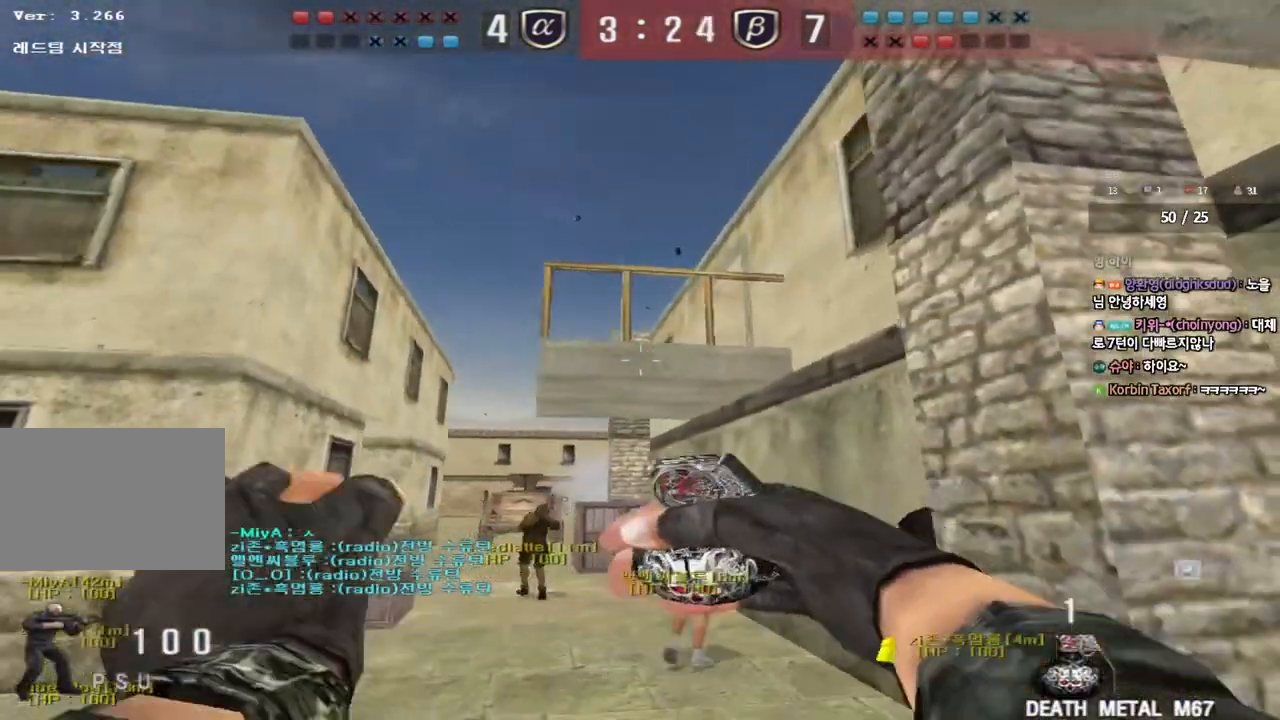
Gameplay with keyboard; each line is a JSON object with the keys held at the frame after it. "events" lists presses ("down") and releases ("up") of "a", "ctrl", "d", "e", "f", "q", "r", "s", "shift", "space", "tab" and "w" between this image and that frame as [ms after this image, input, new state], when the widget could be followed in between. No other keys are recorded. Mouse input is not recorded.
{"keys": ["space"], "events": [[483, "space", "down"], [500, "w", "up"]]}
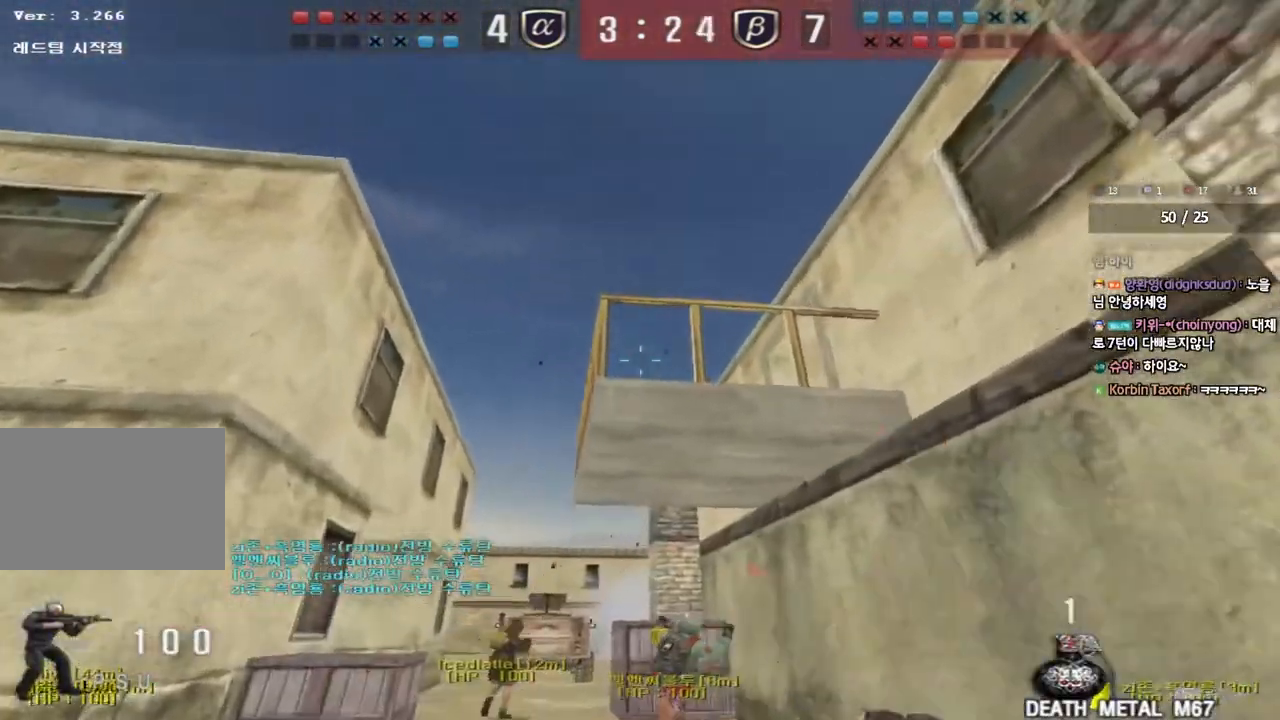
{"keys": ["a", "s"], "events": [[67, "a", "down"], [83, "space", "up"], [100, "s", "down"]]}
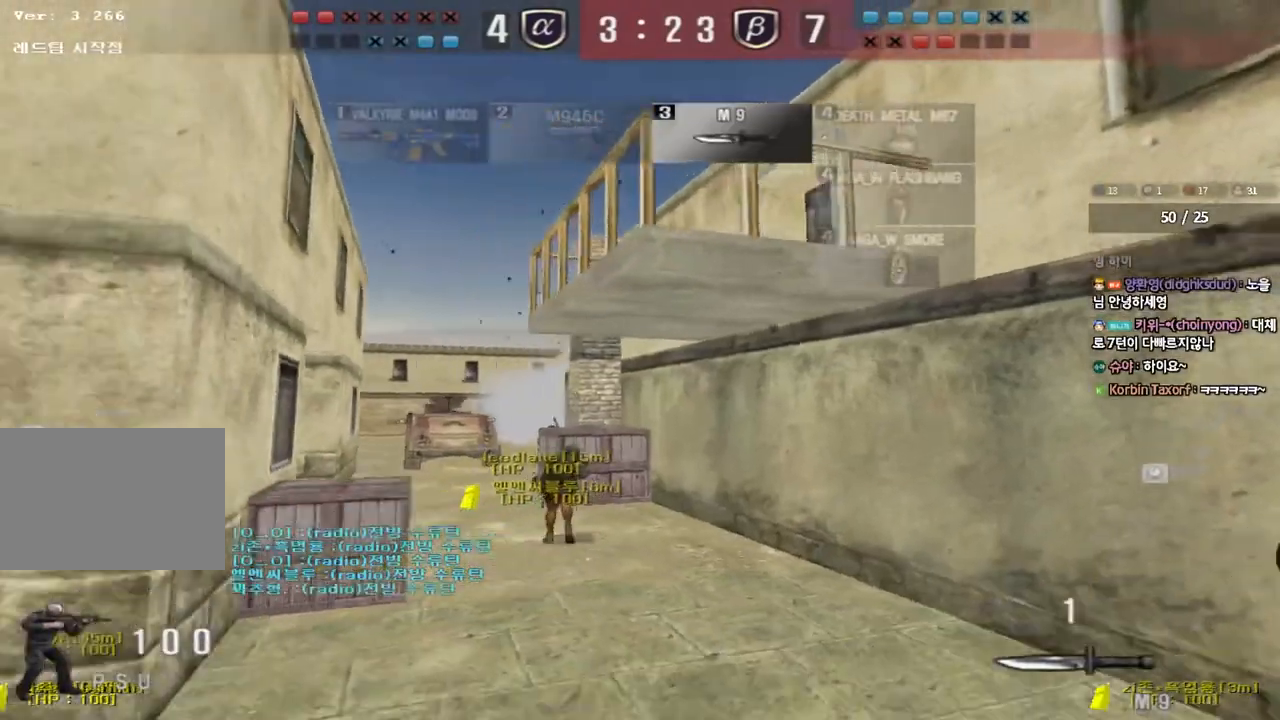
{"keys": ["a", "s"], "events": []}
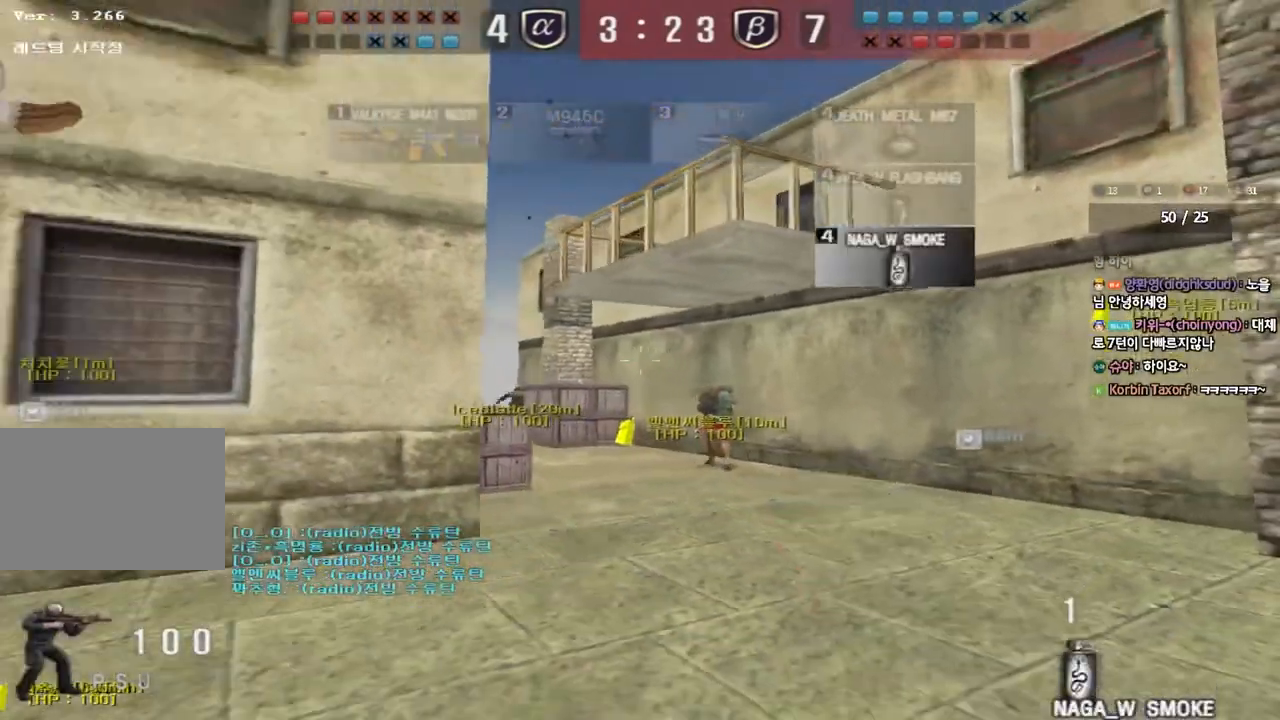
{"keys": ["d", "s"], "events": [[283, "a", "up"], [350, "d", "down"]]}
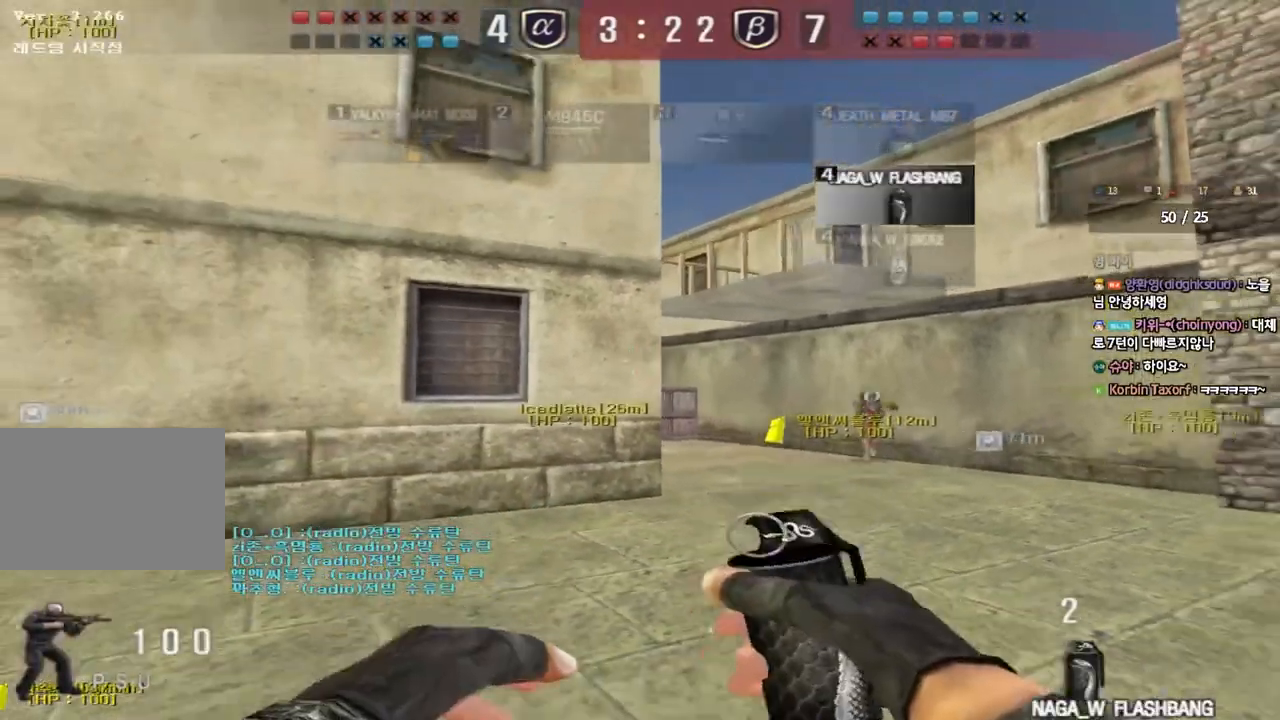
{"keys": ["a", "s"], "events": [[150, "d", "up"], [183, "a", "down"]]}
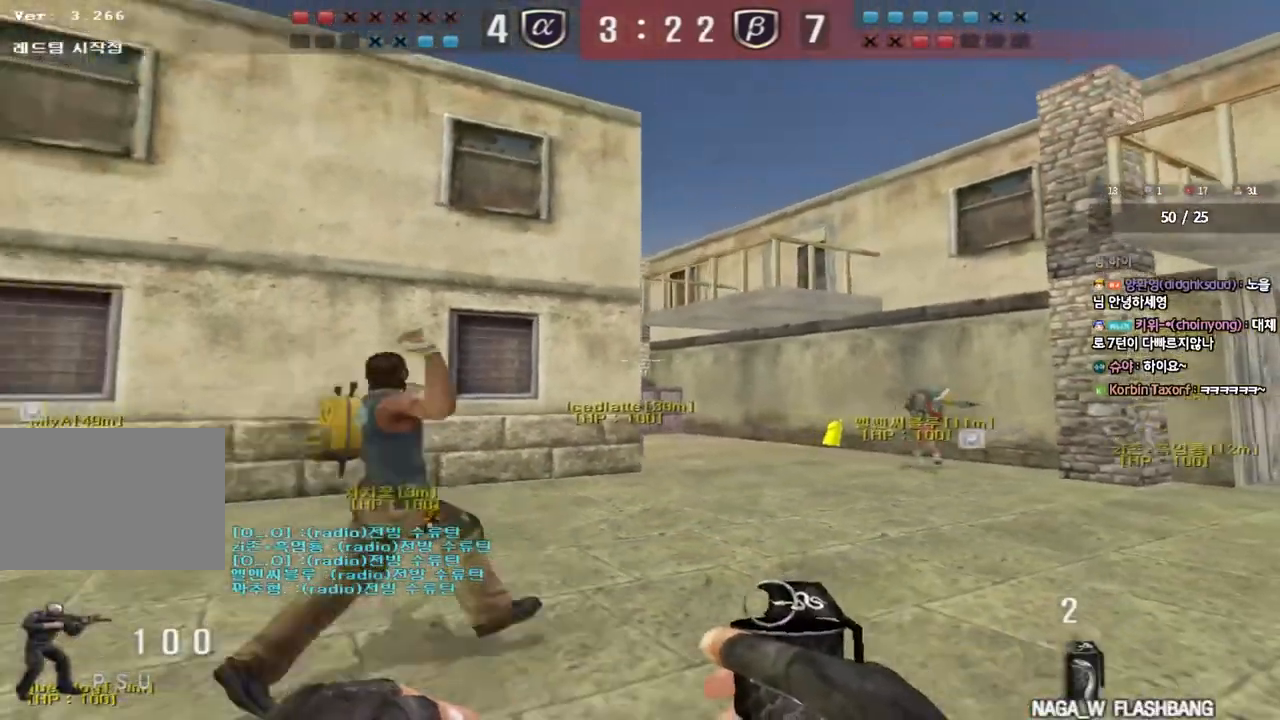
{"keys": [], "events": [[17, "a", "up"], [383, "s", "up"]]}
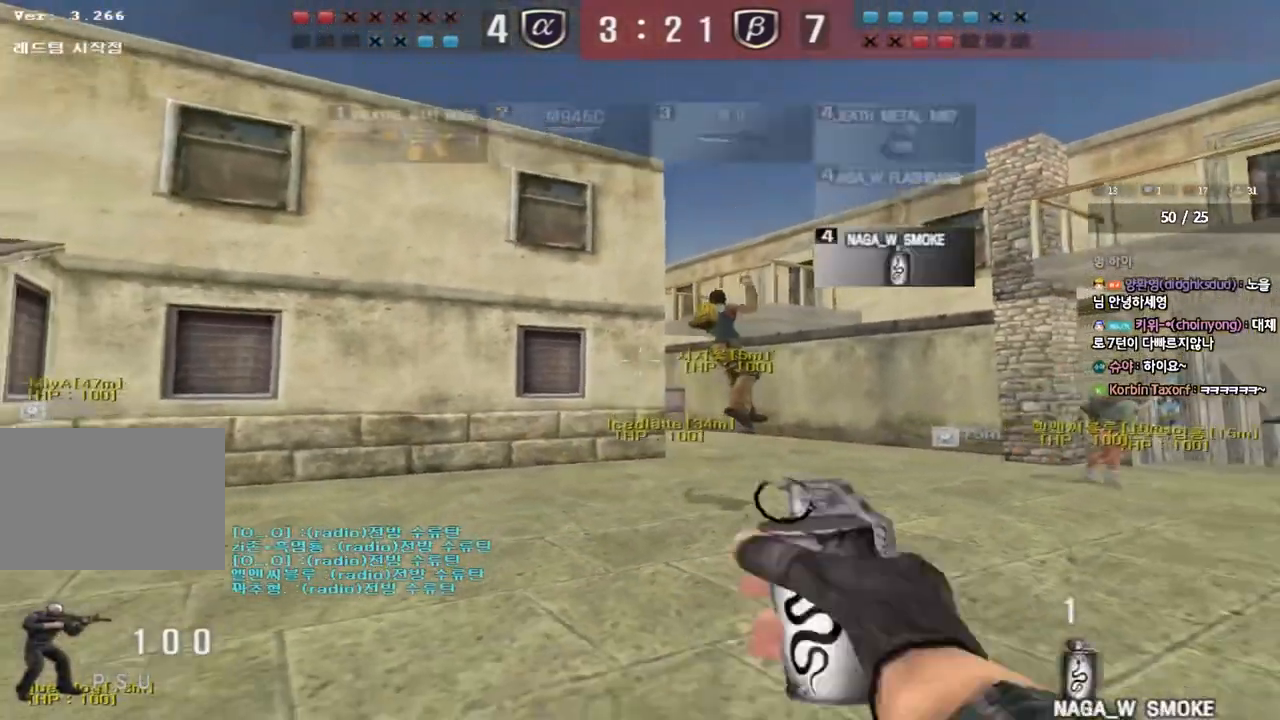
{"keys": ["a", "w"], "events": [[100, "w", "down"], [150, "d", "down"], [467, "d", "up"], [483, "a", "down"]]}
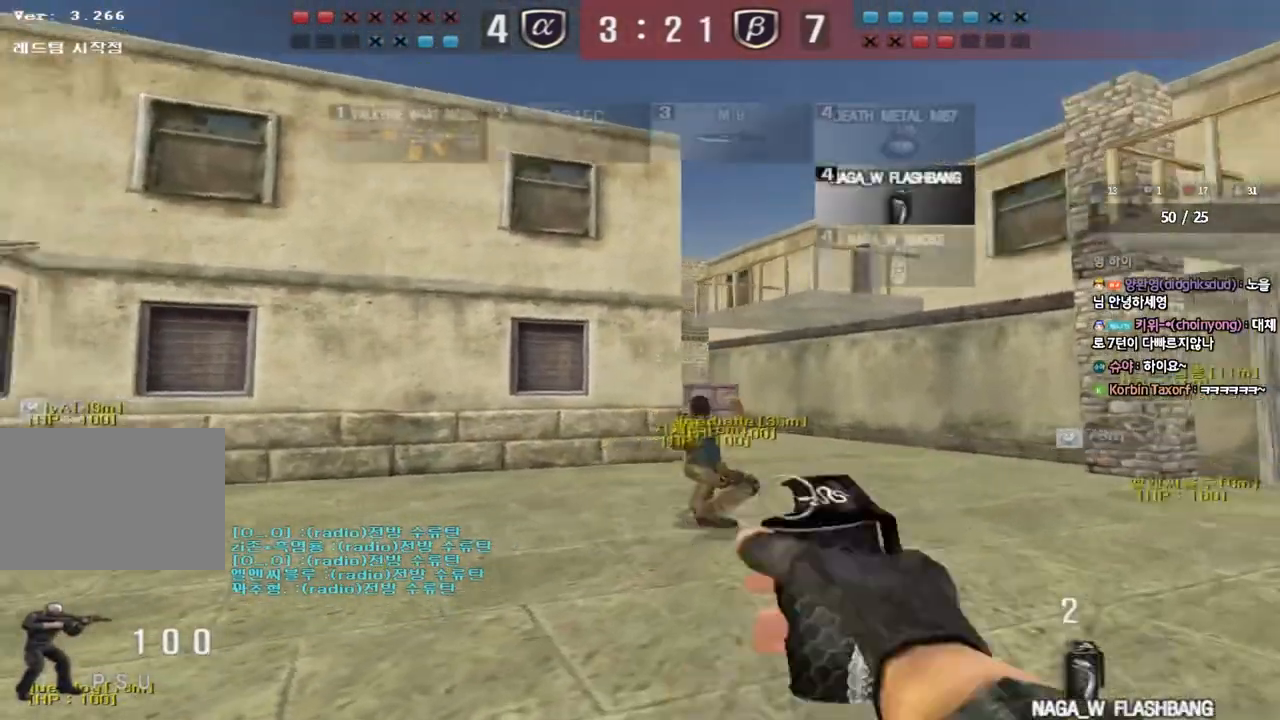
{"keys": ["d", "w"], "events": [[100, "a", "up"], [200, "d", "down"]]}
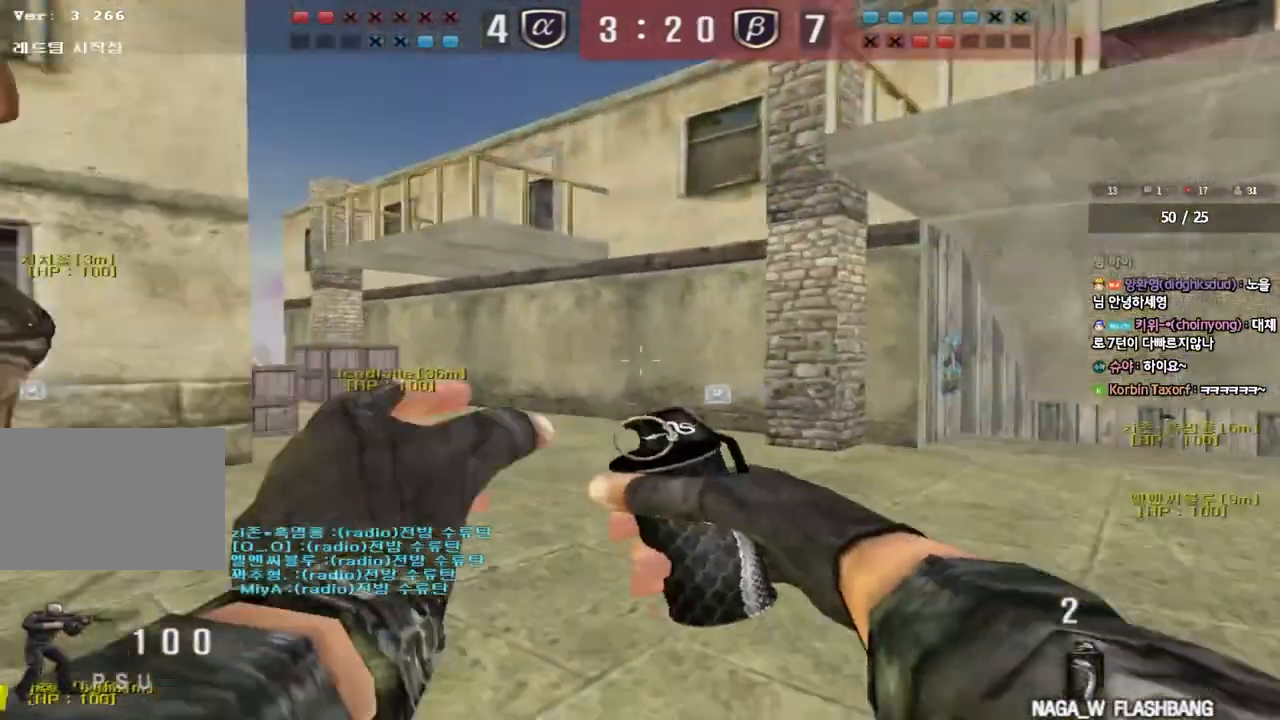
{"keys": [], "events": [[83, "shift", "down"], [100, "d", "up"], [100, "w", "up"], [150, "space", "down"], [250, "space", "up"], [267, "shift", "up"]]}
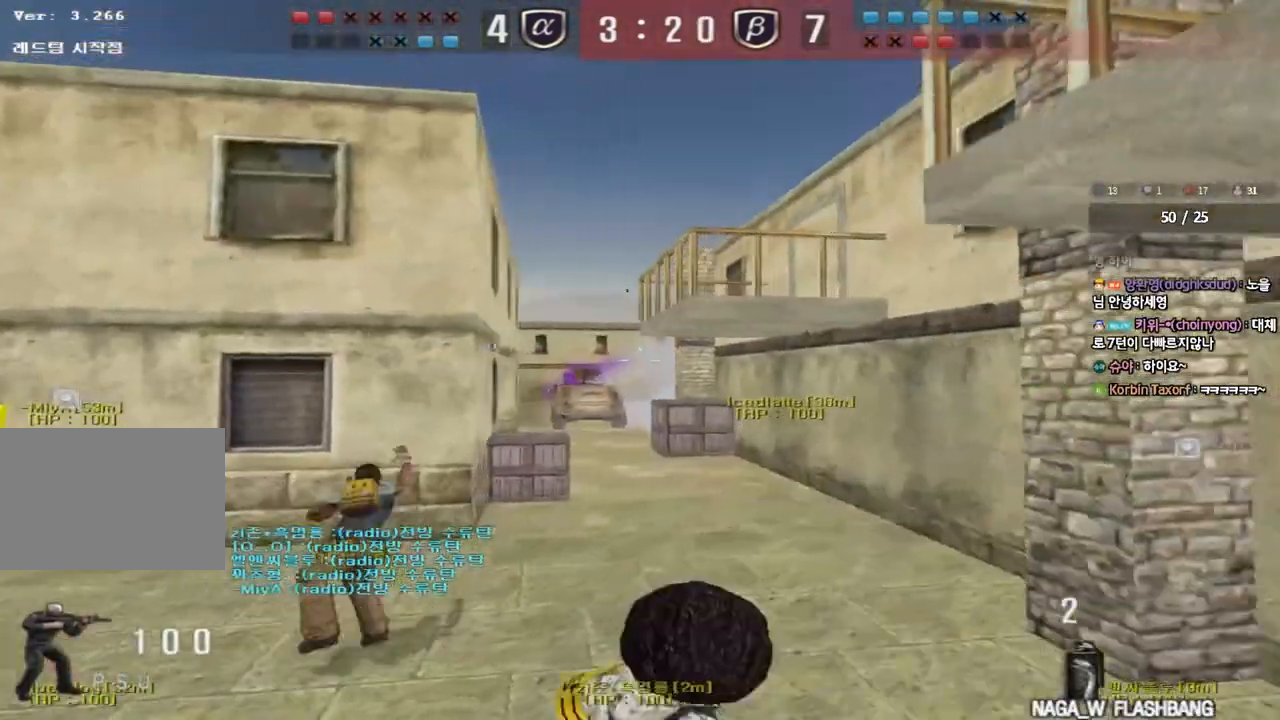
{"keys": ["a", "w"], "events": [[217, "w", "down"], [283, "a", "down"]]}
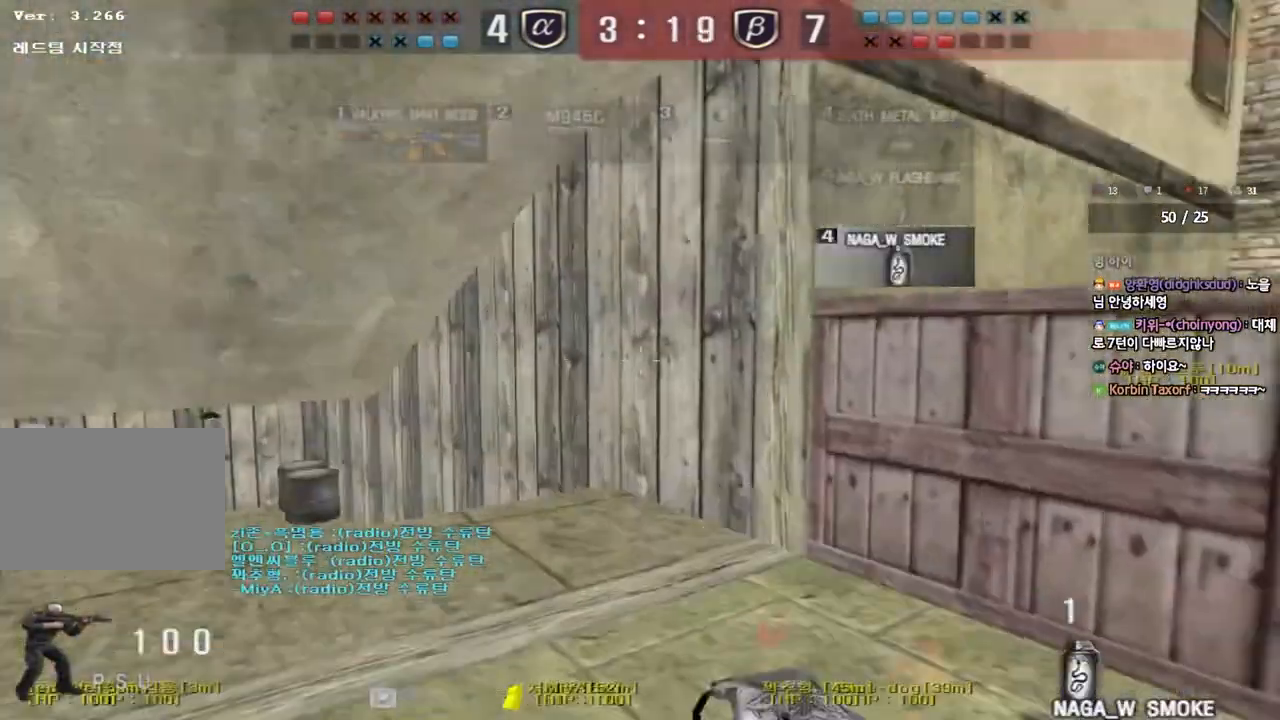
{"keys": ["a", "s"], "events": [[317, "ctrl", "down"], [317, "w", "up"], [333, "a", "up"], [333, "space", "down"], [417, "a", "down"], [433, "ctrl", "up"], [433, "s", "down"], [483, "space", "up"]]}
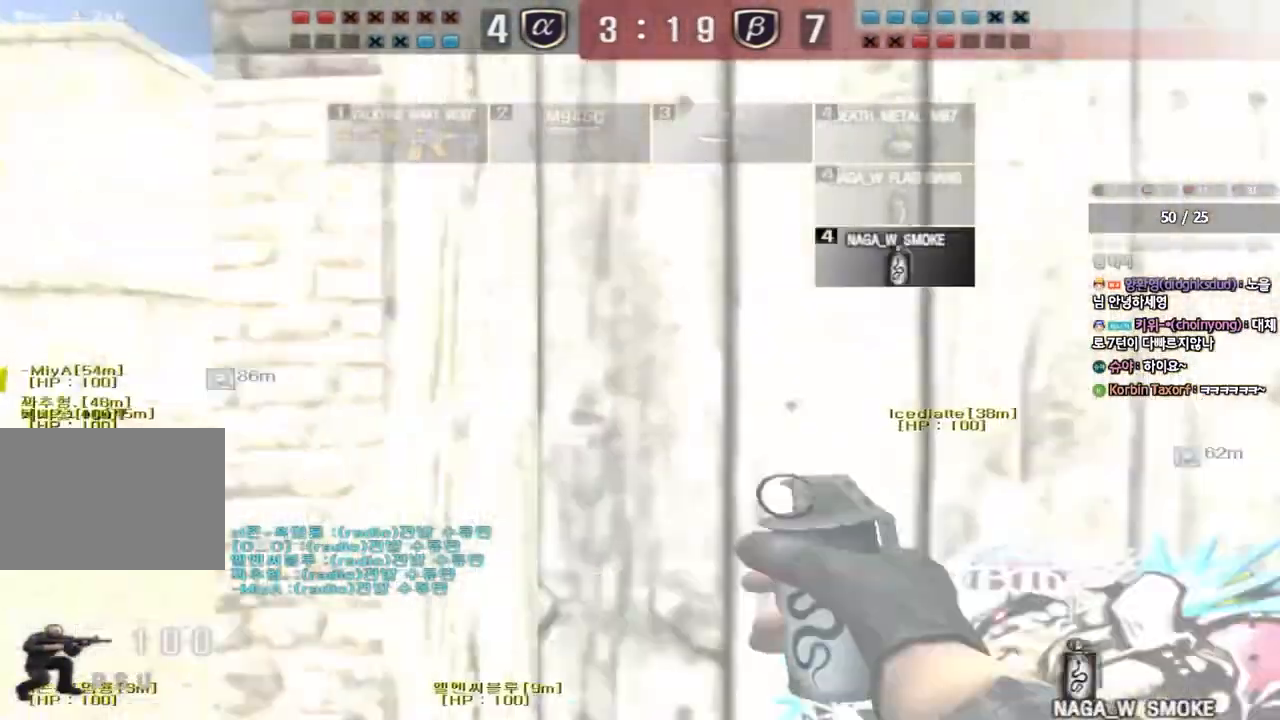
{"keys": ["a", "w"], "events": [[100, "ctrl", "down"], [233, "ctrl", "up"], [333, "s", "up"], [467, "w", "down"]]}
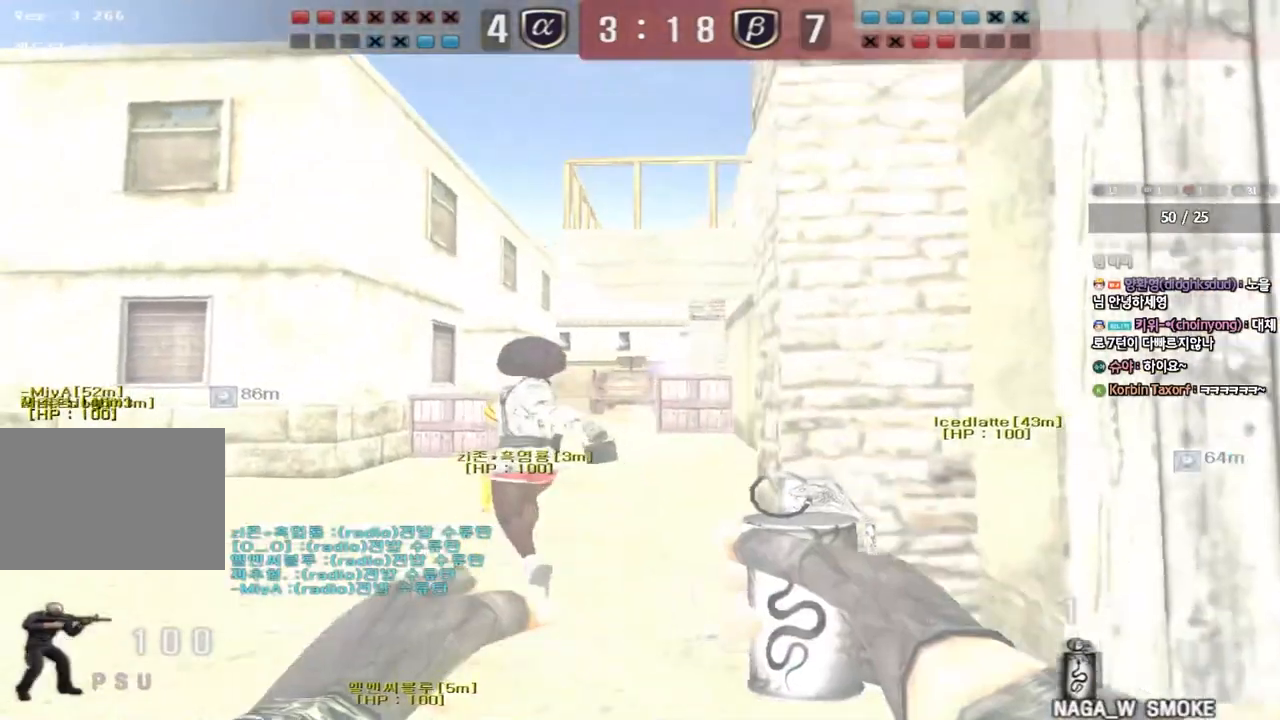
{"keys": ["w"], "events": [[217, "a", "up"], [283, "d", "down"], [350, "shift", "down"], [383, "d", "up"], [483, "shift", "up"]]}
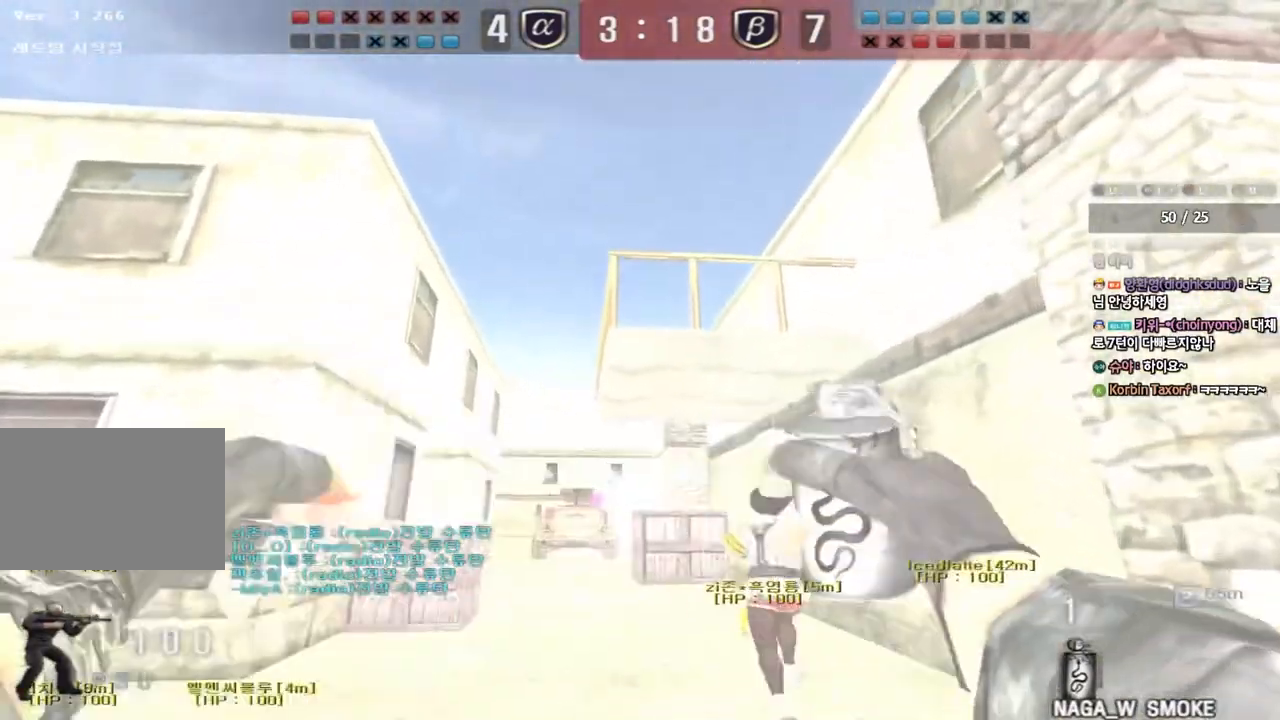
{"keys": ["d", "s"], "events": [[267, "space", "down"], [283, "w", "up"], [367, "space", "up"], [383, "s", "down"], [483, "d", "down"]]}
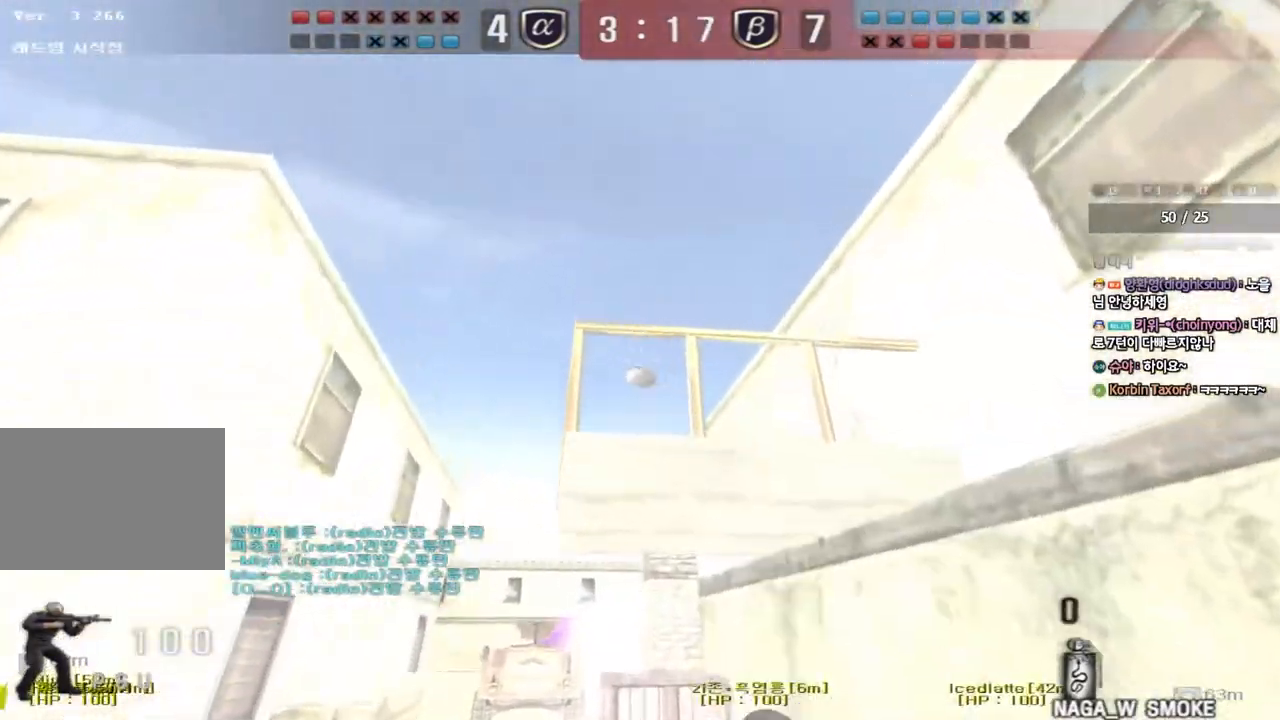
{"keys": ["a", "s"]}
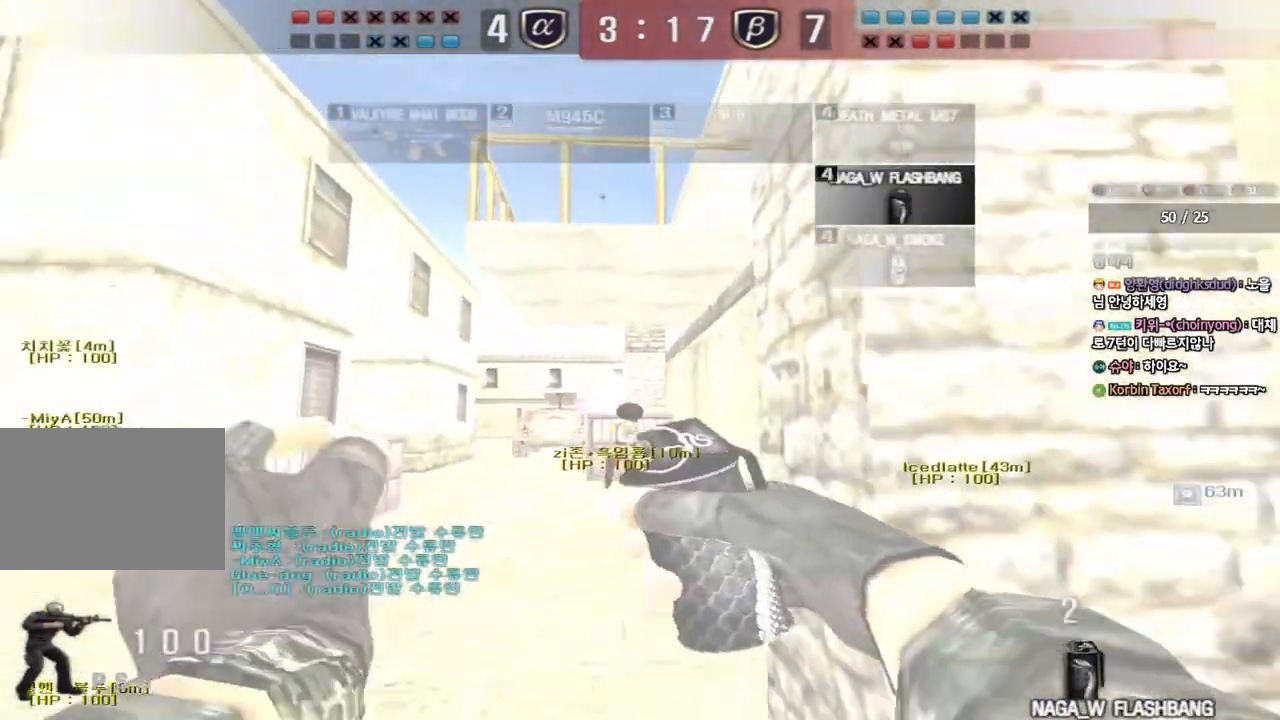
{"keys": ["w"], "events": [[17, "s", "up"], [117, "w", "down"], [183, "a", "up"]]}
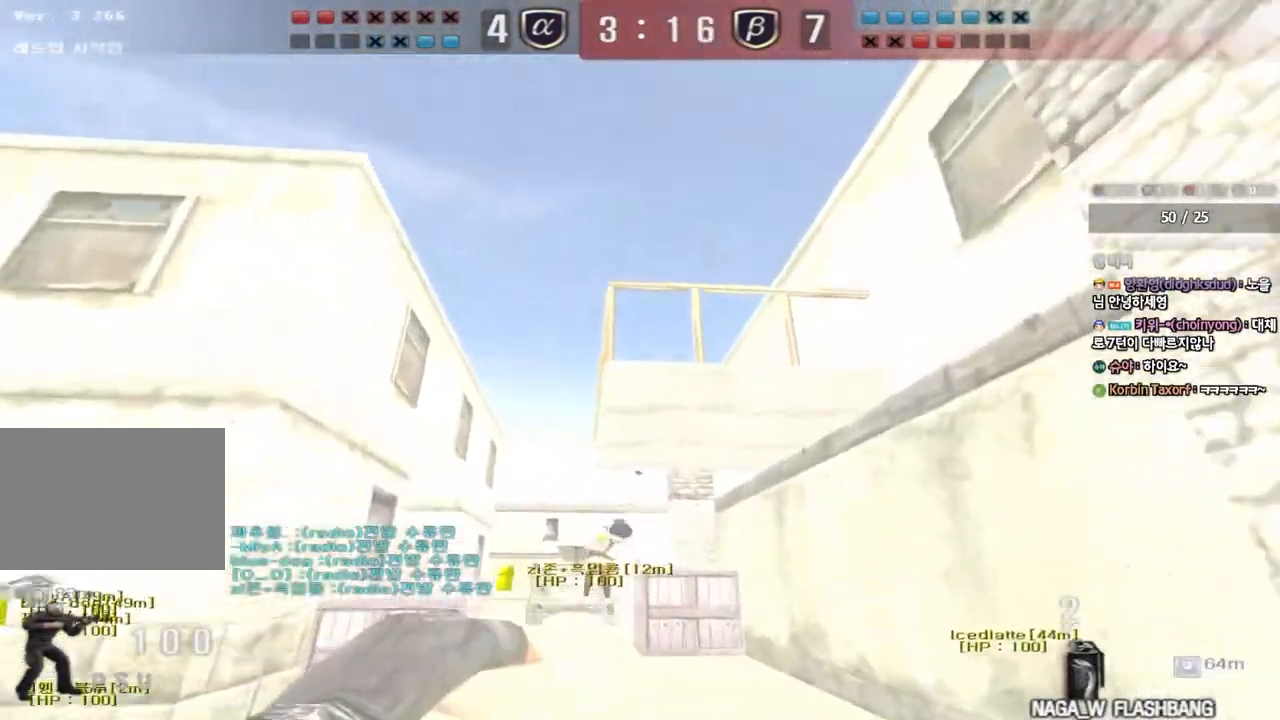
{"keys": ["d", "s"], "events": [[233, "space", "down"], [267, "w", "up"], [333, "space", "up"], [350, "s", "down"], [467, "d", "down"]]}
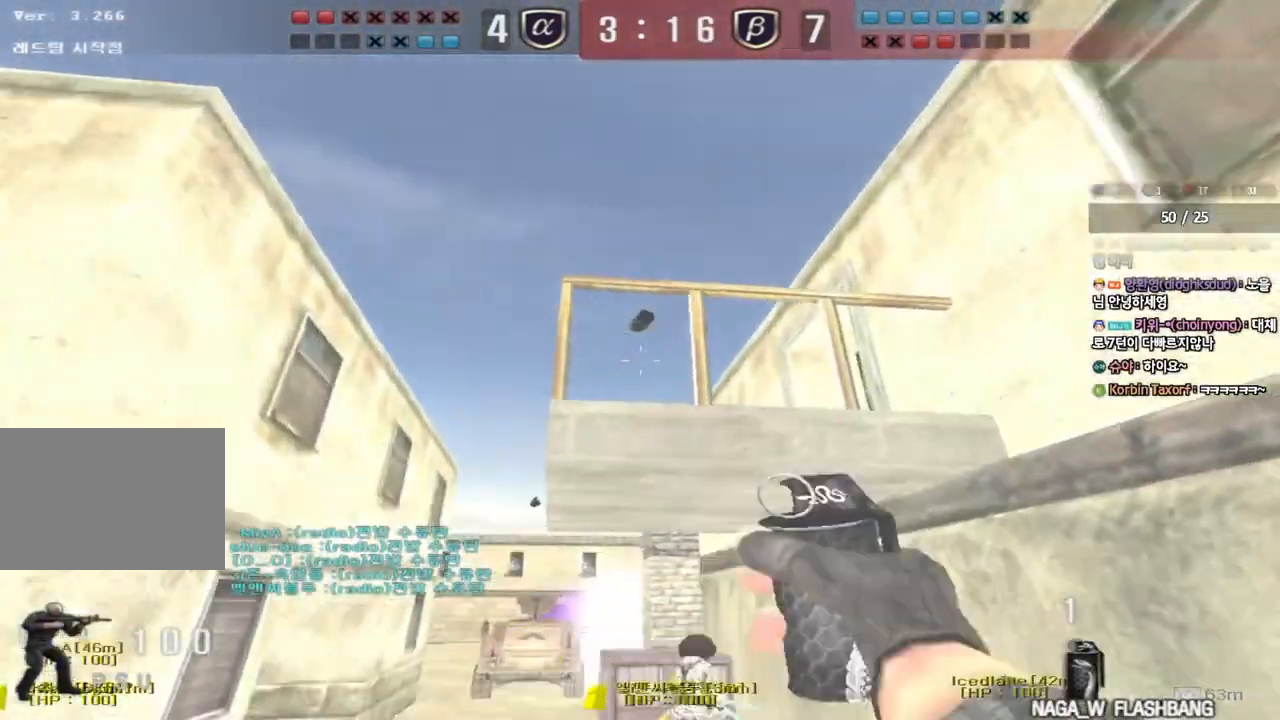
{"keys": [], "events": [[467, "d", "up"], [467, "s", "up"]]}
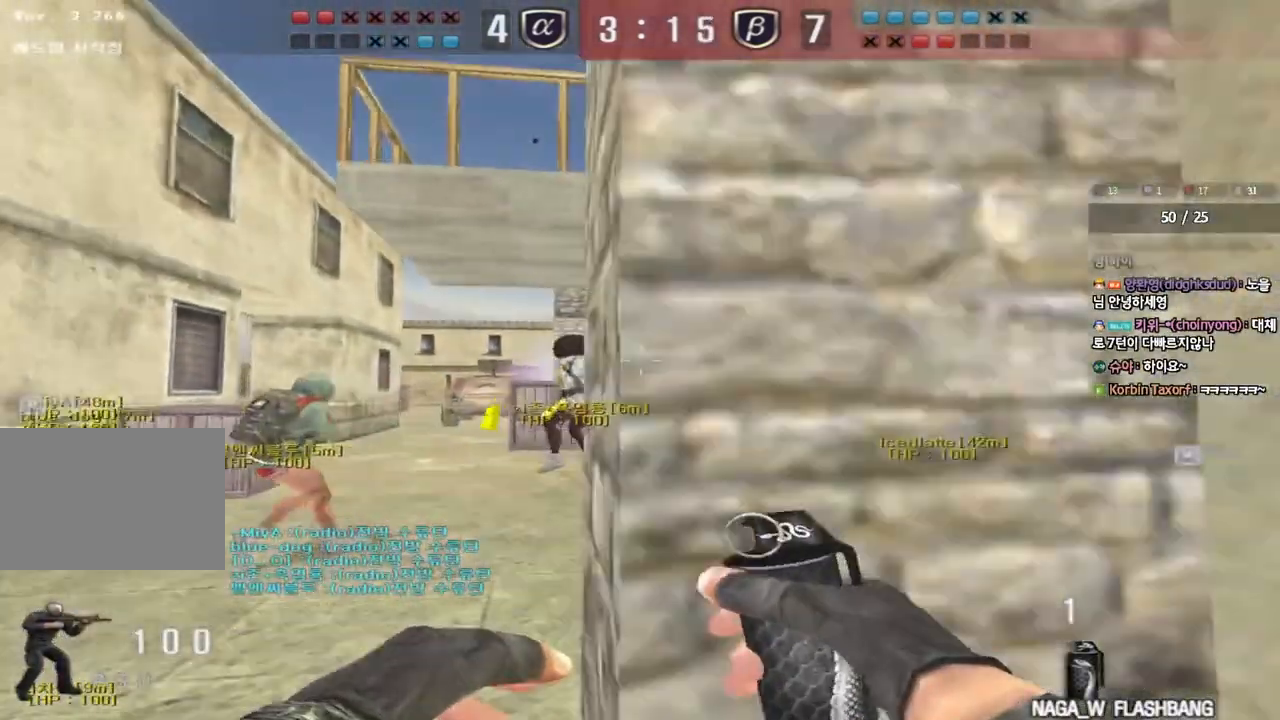
{"keys": ["w"], "events": [[33, "a", "down"], [67, "shift", "down"], [100, "w", "down"], [233, "shift", "up"], [500, "a", "up"]]}
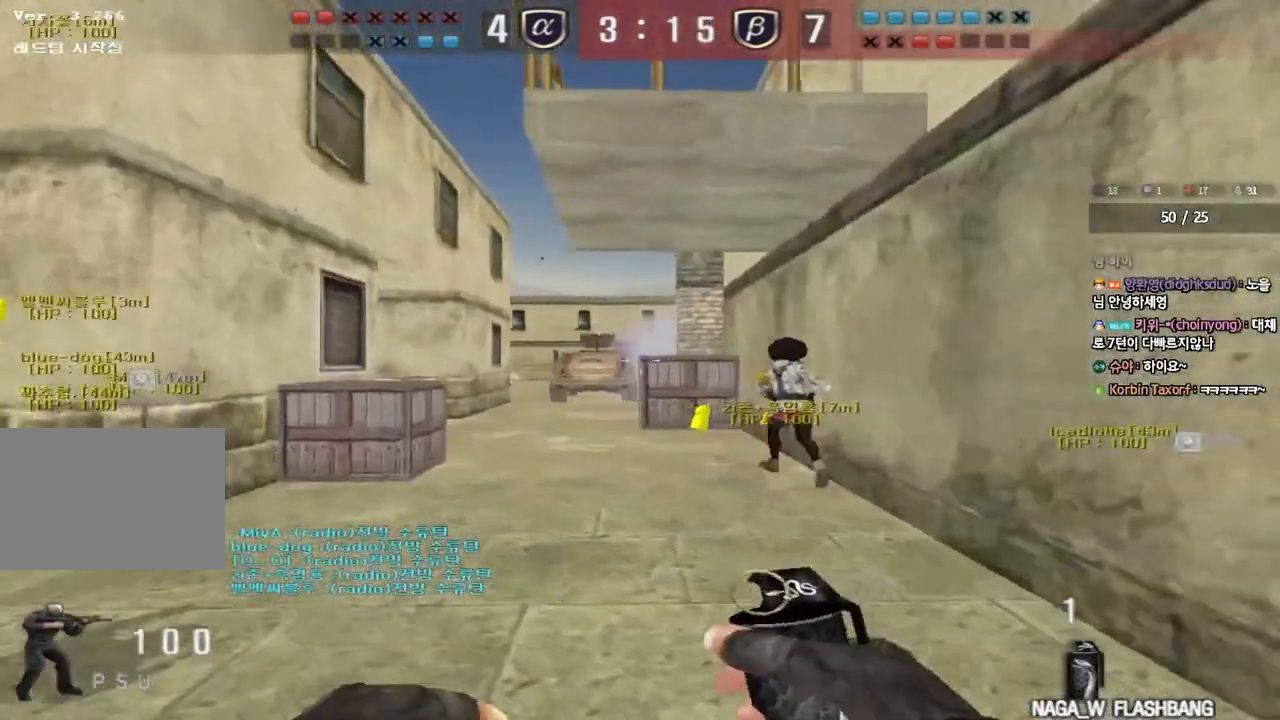
{"keys": ["a", "w"], "events": [[33, "d", "down"], [367, "d", "up"], [400, "a", "down"]]}
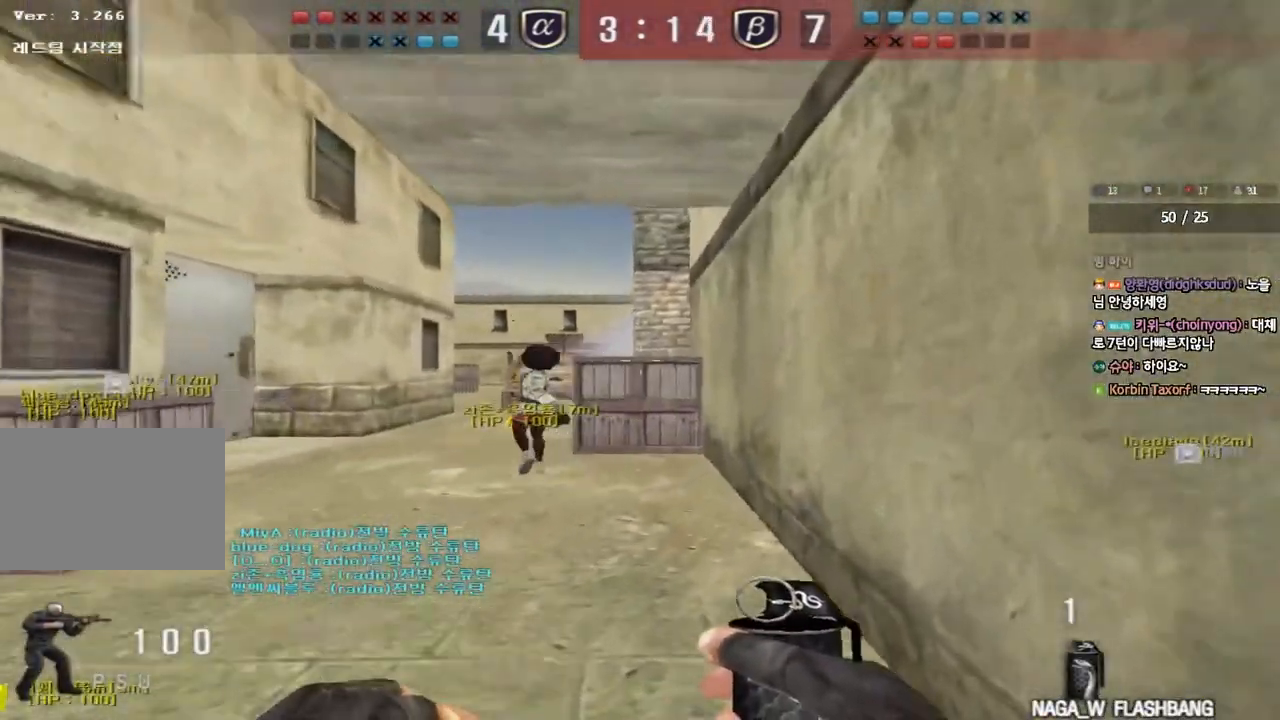
{"keys": ["w"], "events": [[217, "a", "up"]]}
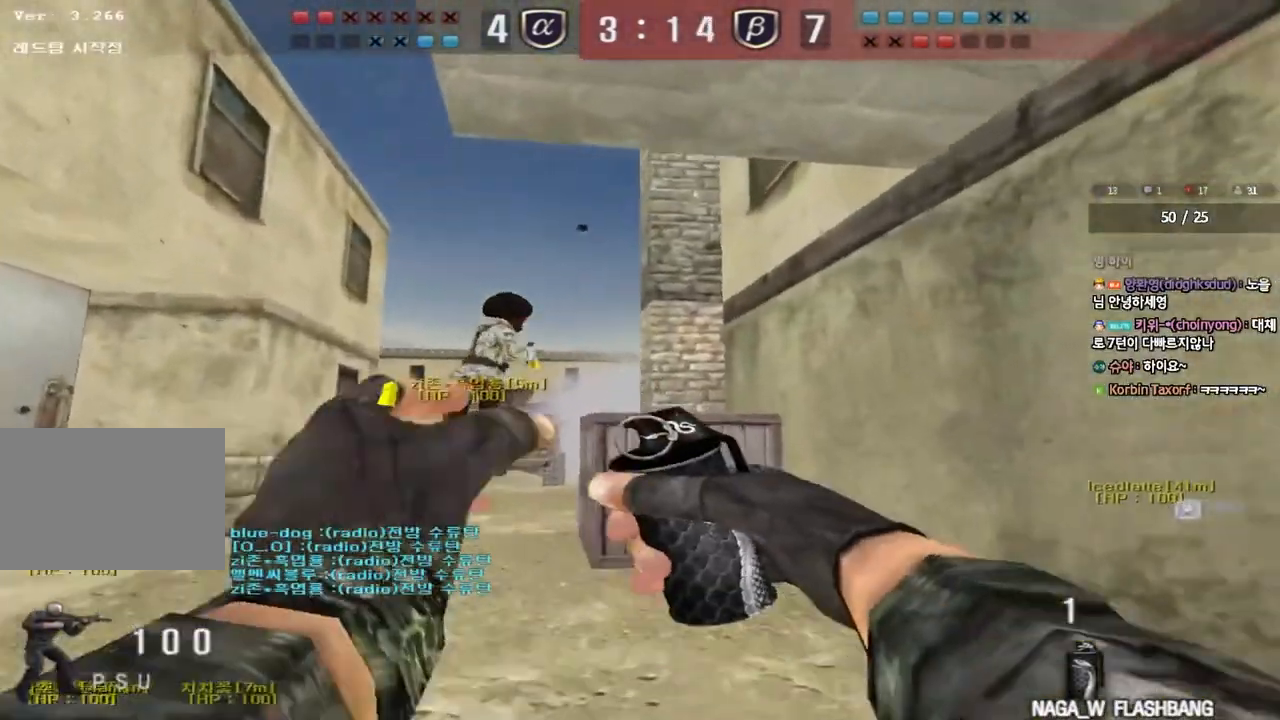
{"keys": ["w"], "events": []}
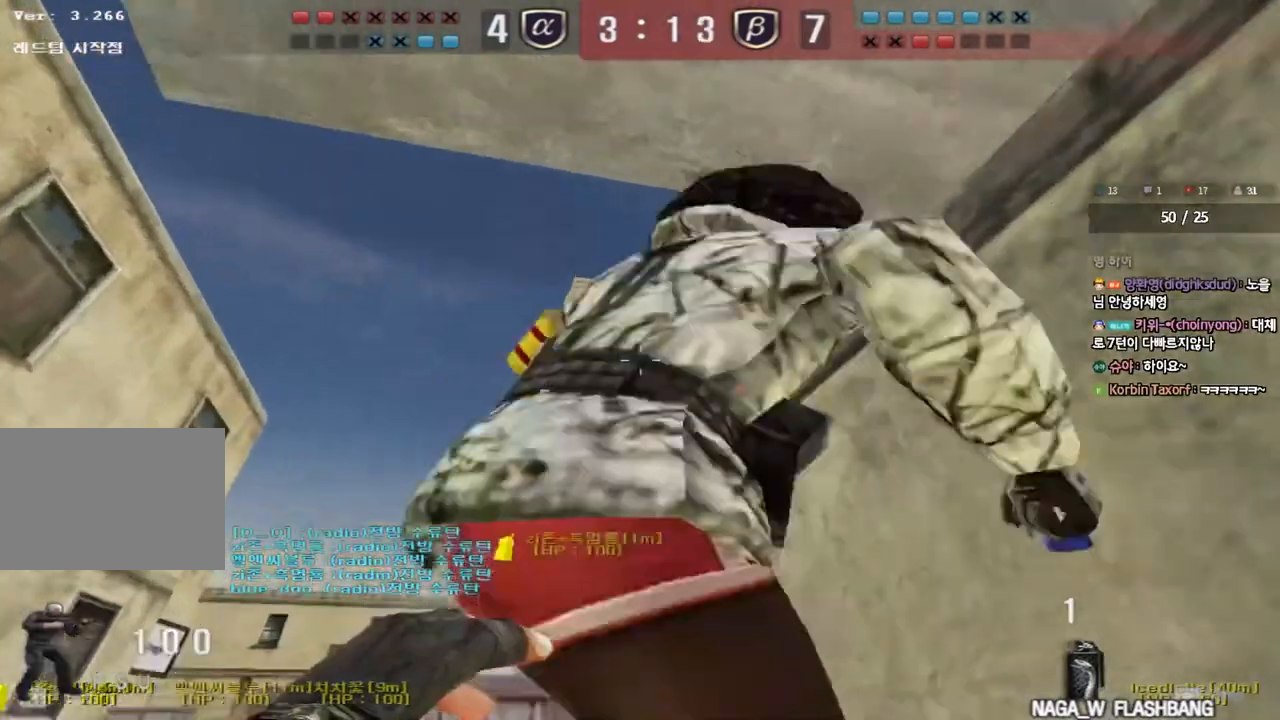
{"keys": ["w"], "events": [[267, "w", "up"], [500, "w", "down"]]}
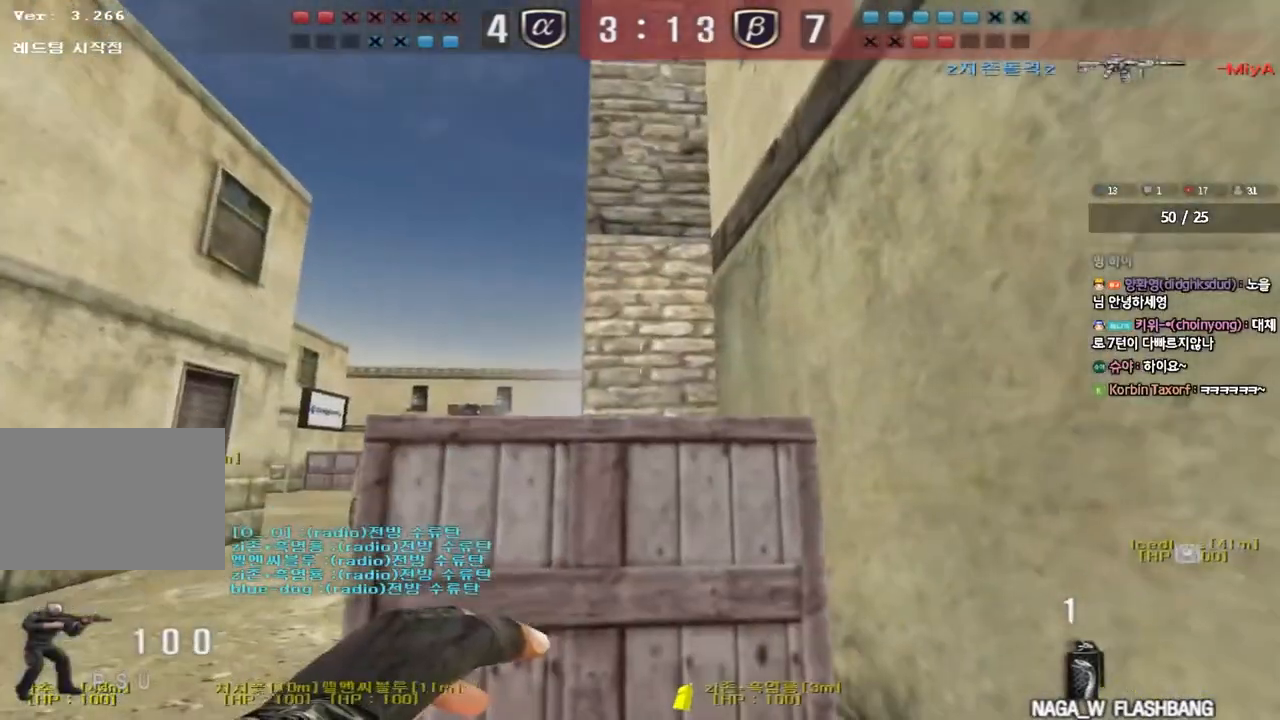
{"keys": ["a", "w"], "events": [[200, "a", "down"]]}
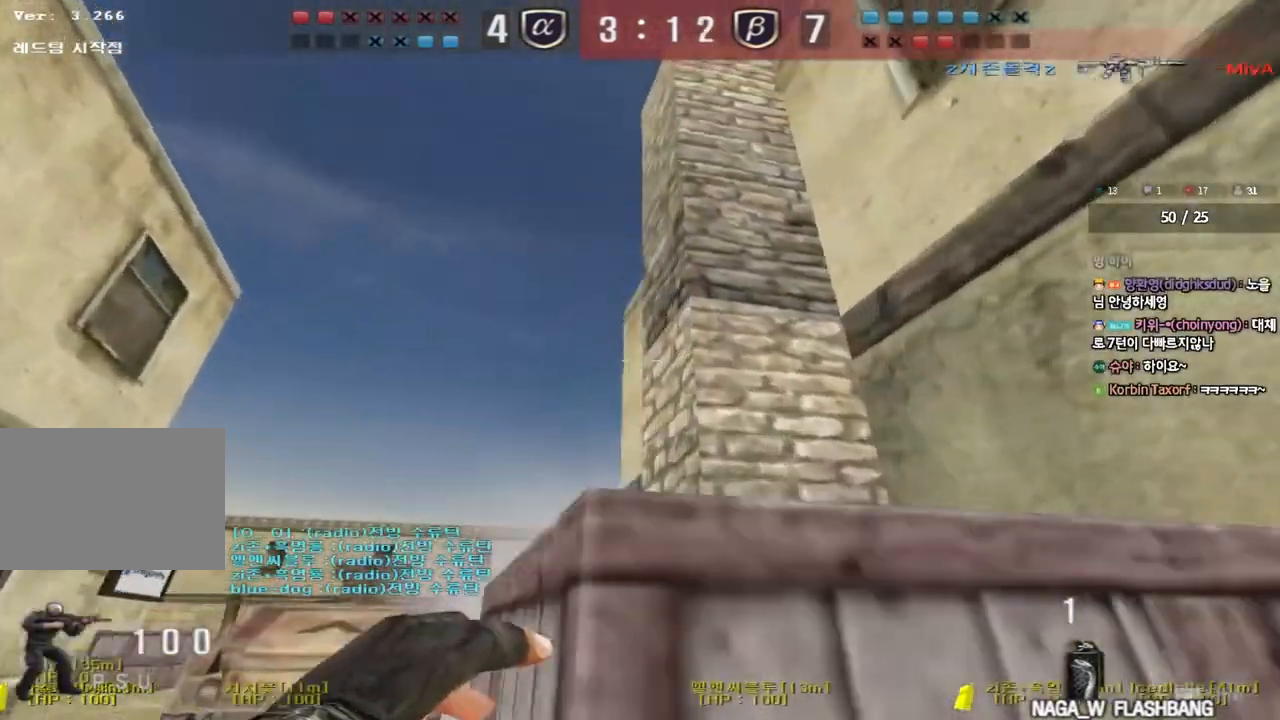
{"keys": ["d"], "events": [[17, "space", "down"], [33, "w", "up"], [133, "s", "down"], [133, "space", "up"], [167, "a", "up"], [183, "d", "down"], [433, "s", "up"]]}
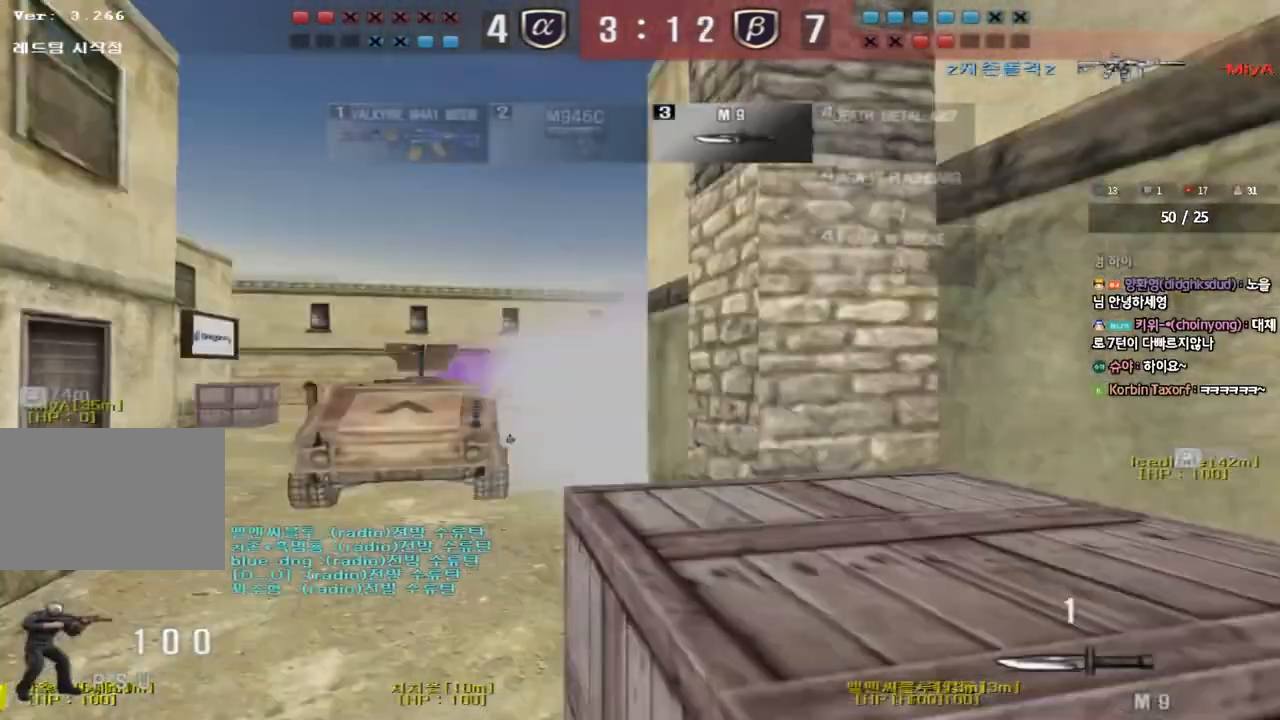
{"keys": ["a", "shift", "w"], "events": [[67, "w", "down"], [200, "d", "up"], [250, "a", "down"], [350, "shift", "down"]]}
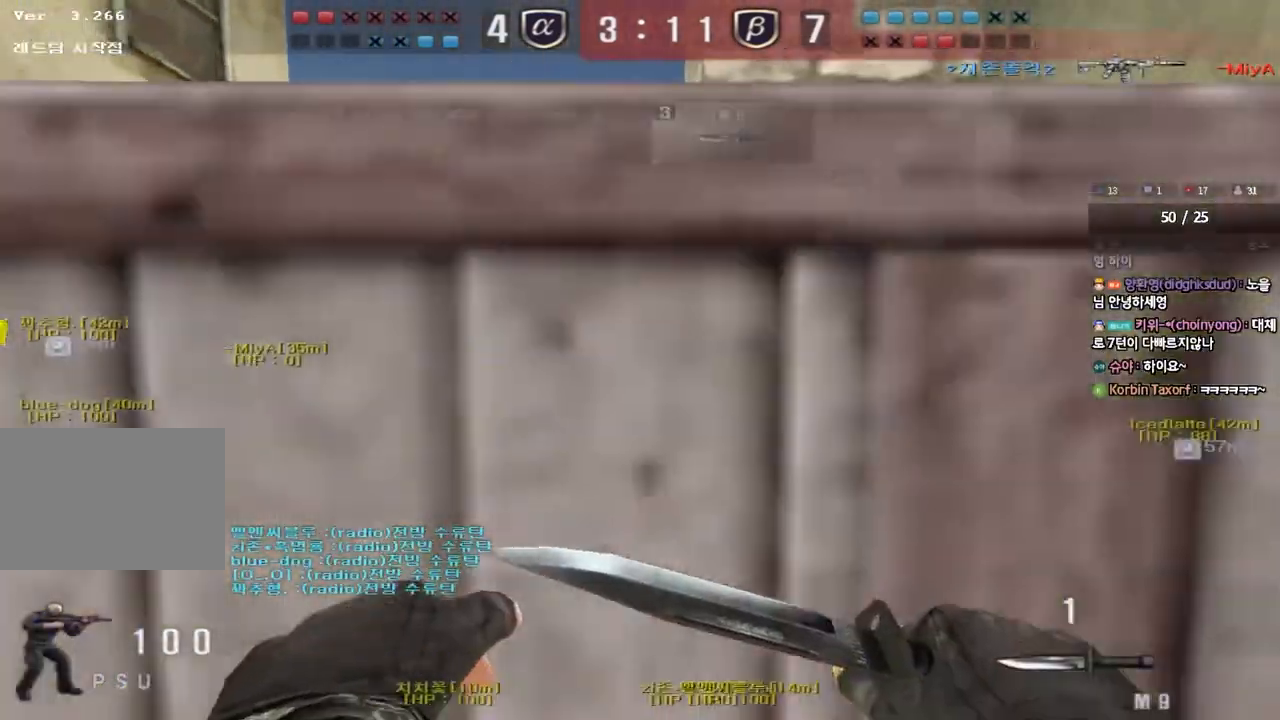
{"keys": ["d", "w"], "events": [[150, "shift", "up"], [333, "a", "up"], [367, "d", "down"]]}
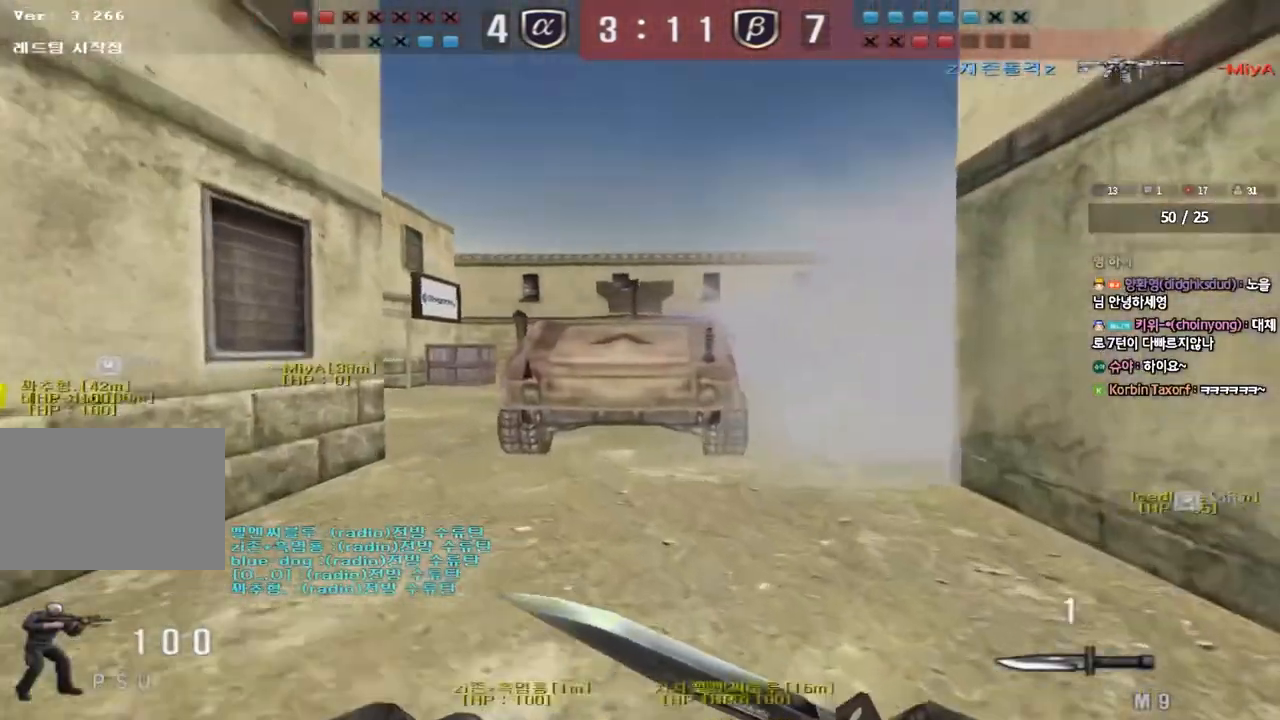
{"keys": ["a", "w"], "events": [[150, "ctrl", "down"], [167, "d", "up"], [167, "w", "up"], [233, "ctrl", "up"], [250, "d", "down"], [250, "w", "down"], [417, "a", "down"], [417, "d", "up"]]}
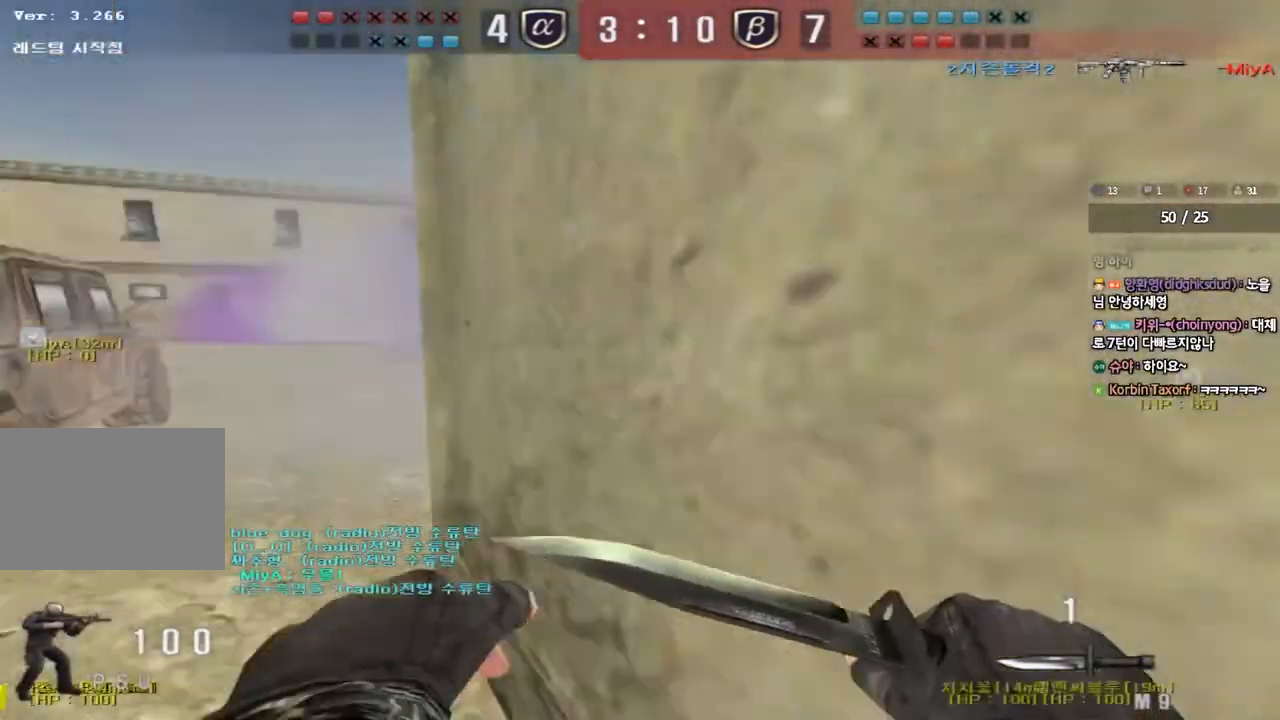
{"keys": ["d", "w"], "events": [[200, "ctrl", "down"], [200, "w", "up"], [217, "ctrl", "up"], [233, "a", "up"], [283, "w", "down"], [300, "d", "down"]]}
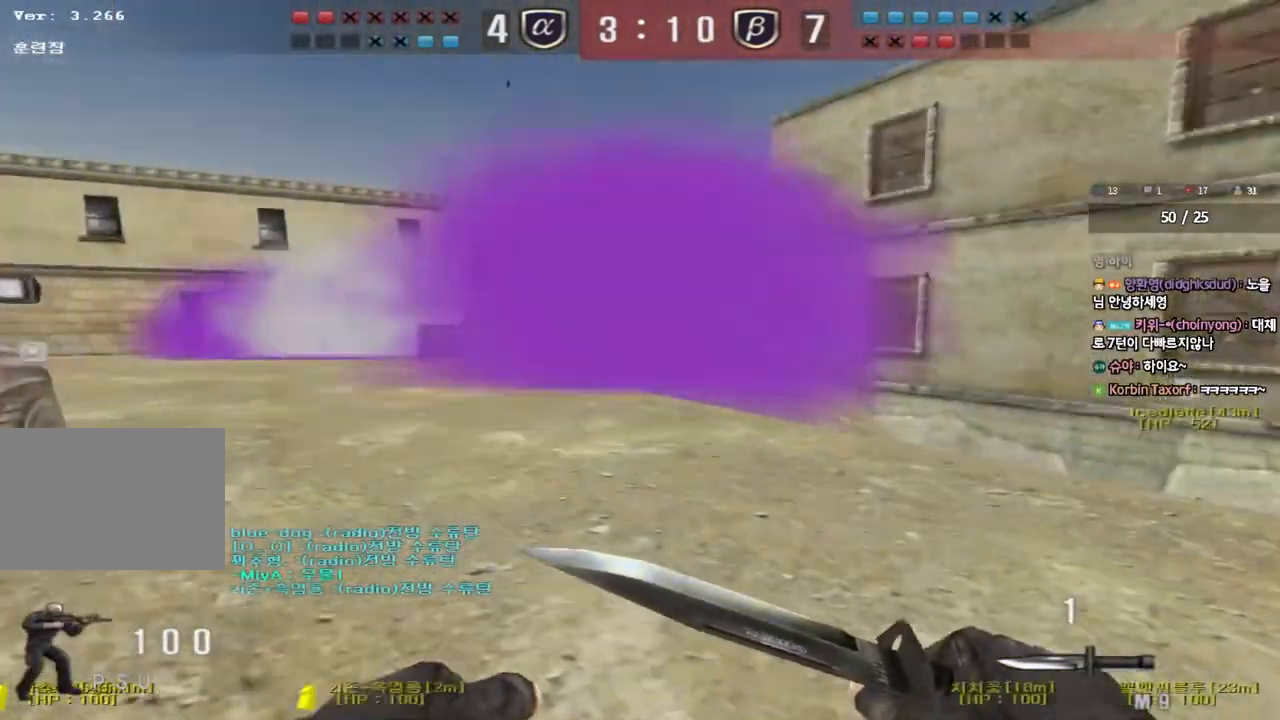
{"keys": ["ctrl"], "events": [[33, "ctrl", "down"], [33, "d", "up"], [50, "w", "up"], [100, "ctrl", "up"], [133, "d", "down"], [133, "w", "down"], [450, "ctrl", "down"], [467, "d", "up"], [467, "w", "up"]]}